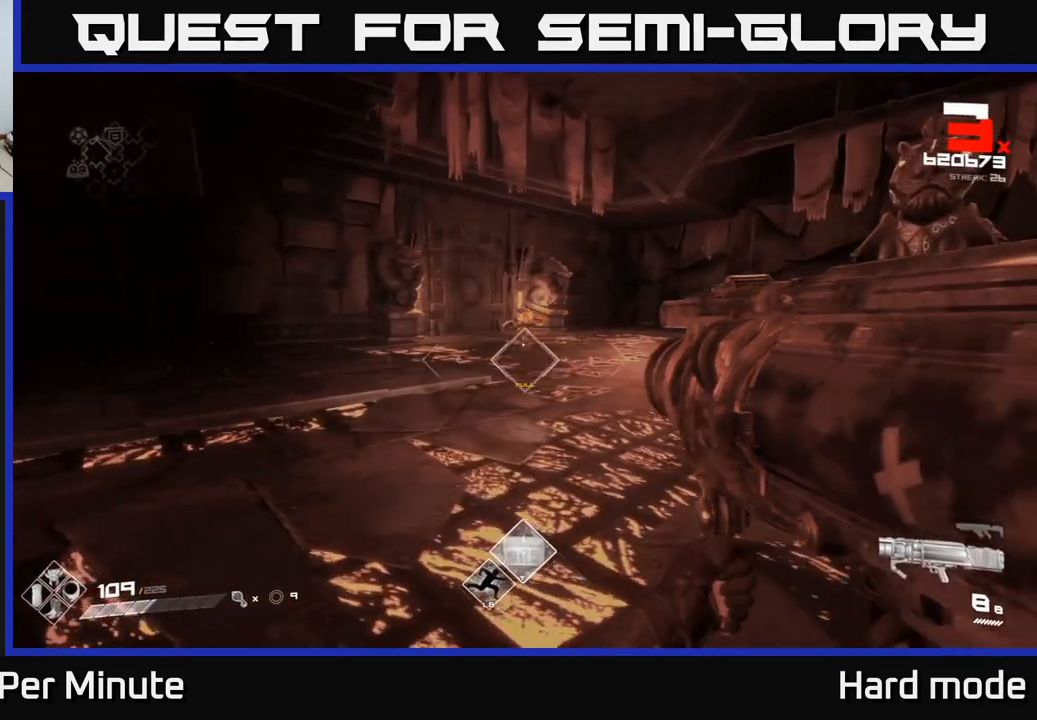
Gameplay with a controller (Xbox layout); each line is a JSON object with the inputs held at the frame after it. "events" lists button and stick changes between this image and that frame as [ms after this image, input, new state], when the widget could be followed in between.
{"buttons": ["R2"], "left_stick": "up", "right_stick": "center", "events": [[17, "R2", "down"], [67, "left_stick", "center"], [100, "R2", "up"], [267, "left_stick", "up"], [450, "R2", "down"]]}
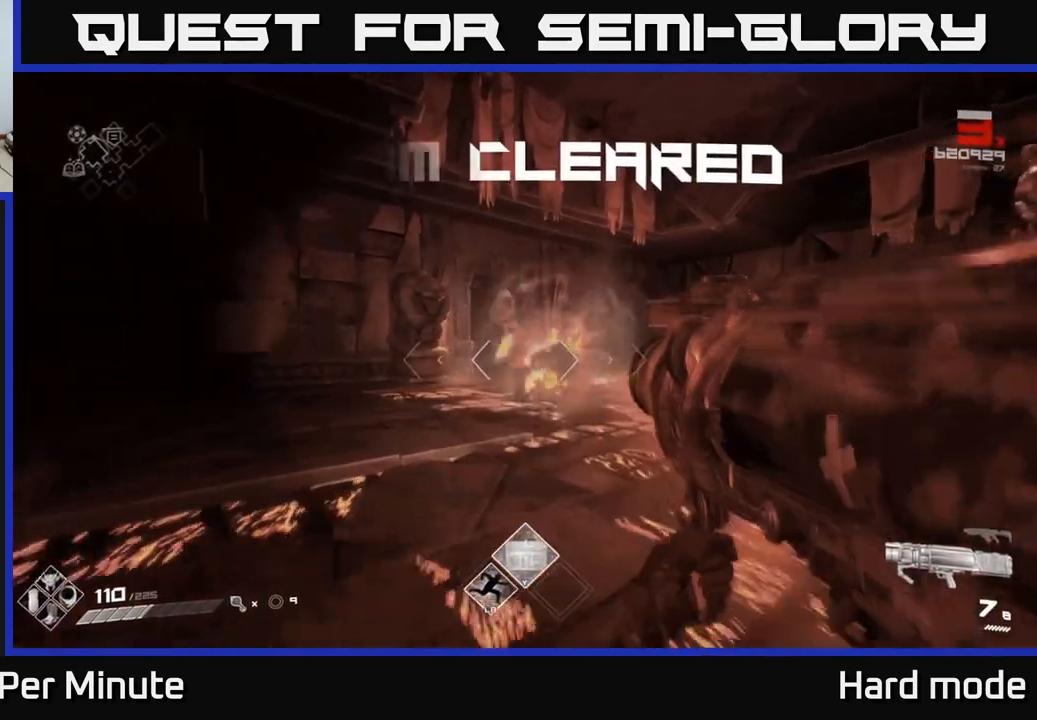
{"buttons": [], "left_stick": "up", "right_stick": "center", "events": [[50, "R2", "up"], [117, "left_stick", "center"], [267, "left_stick", "up"], [267, "right_stick", "down-left"], [333, "right_stick", "center"]]}
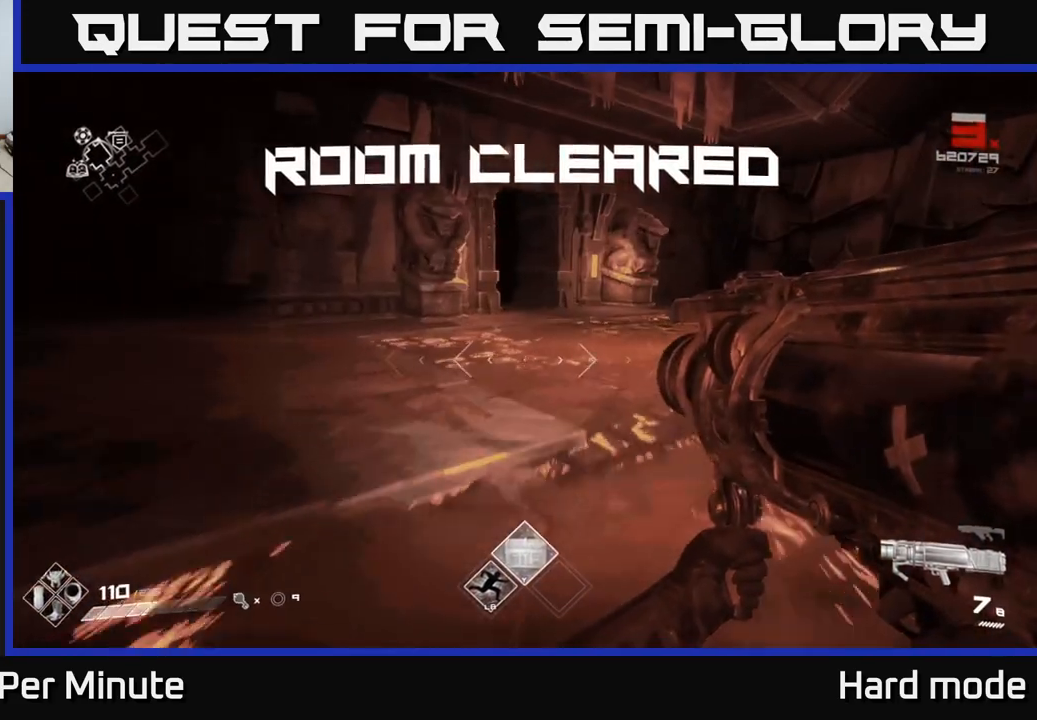
{"buttons": [], "left_stick": "up", "right_stick": "center", "events": [[50, "R1", "down"], [167, "R1", "up"], [350, "R1", "down"], [467, "R1", "up"]]}
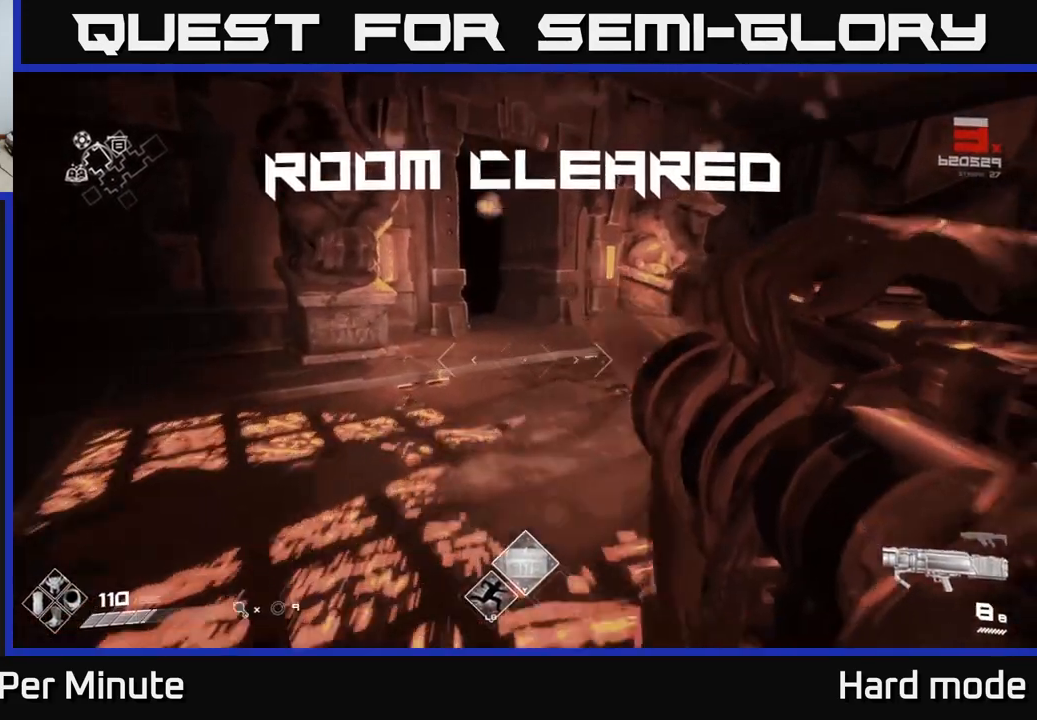
{"buttons": [], "left_stick": "center", "right_stick": "right", "events": [[183, "R1", "down"], [233, "right_stick", "right"], [283, "R1", "up"], [350, "left_stick", "center"]]}
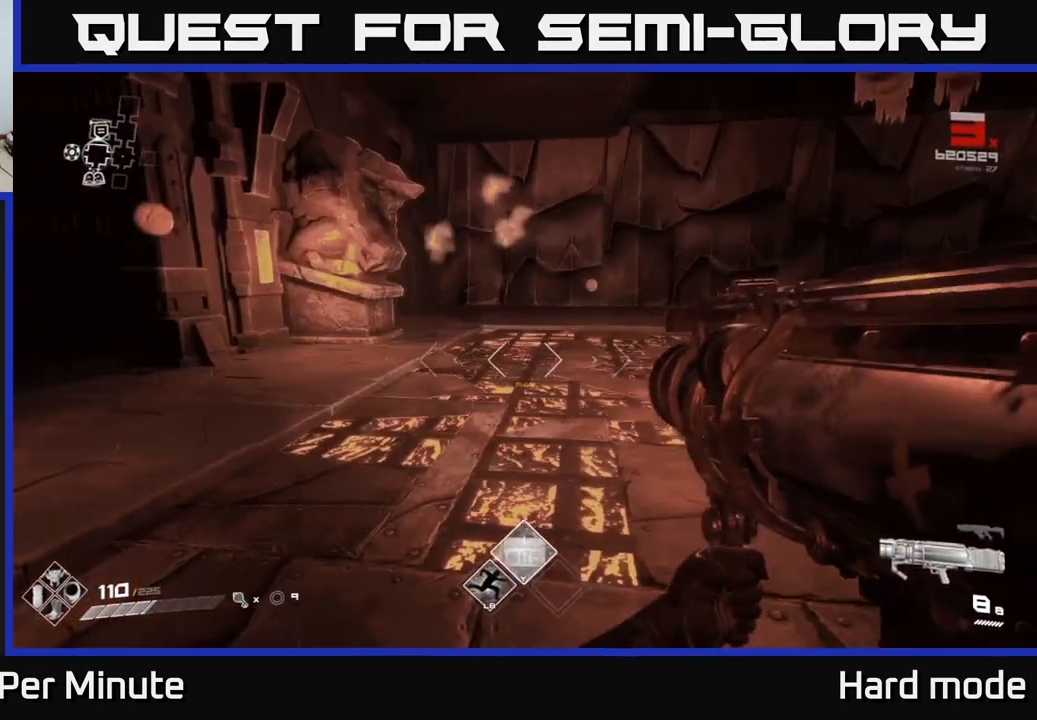
{"buttons": ["R1"], "left_stick": "center", "right_stick": "right", "events": [[17, "right_stick", "center"], [83, "DPAD_RIGHT", "down"], [233, "DPAD_RIGHT", "up"], [300, "right_stick", "right"], [450, "R1", "down"]]}
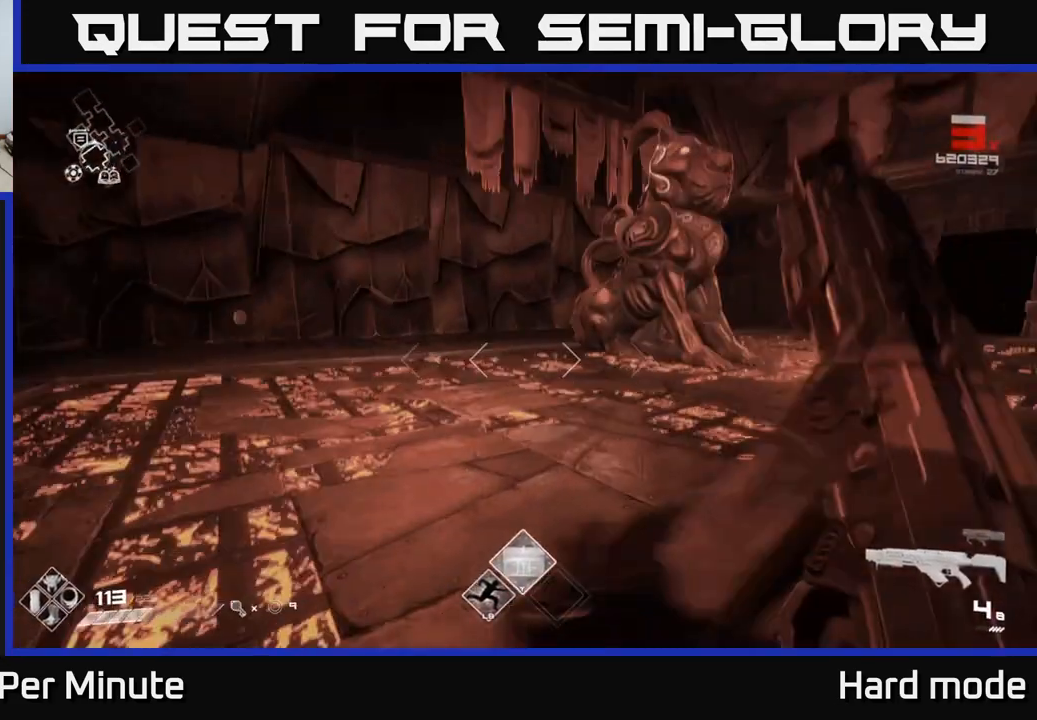
{"buttons": [], "left_stick": "center", "right_stick": "center", "events": [[33, "right_stick", "center"], [50, "R1", "up"], [267, "R1", "down"], [367, "R1", "up"]]}
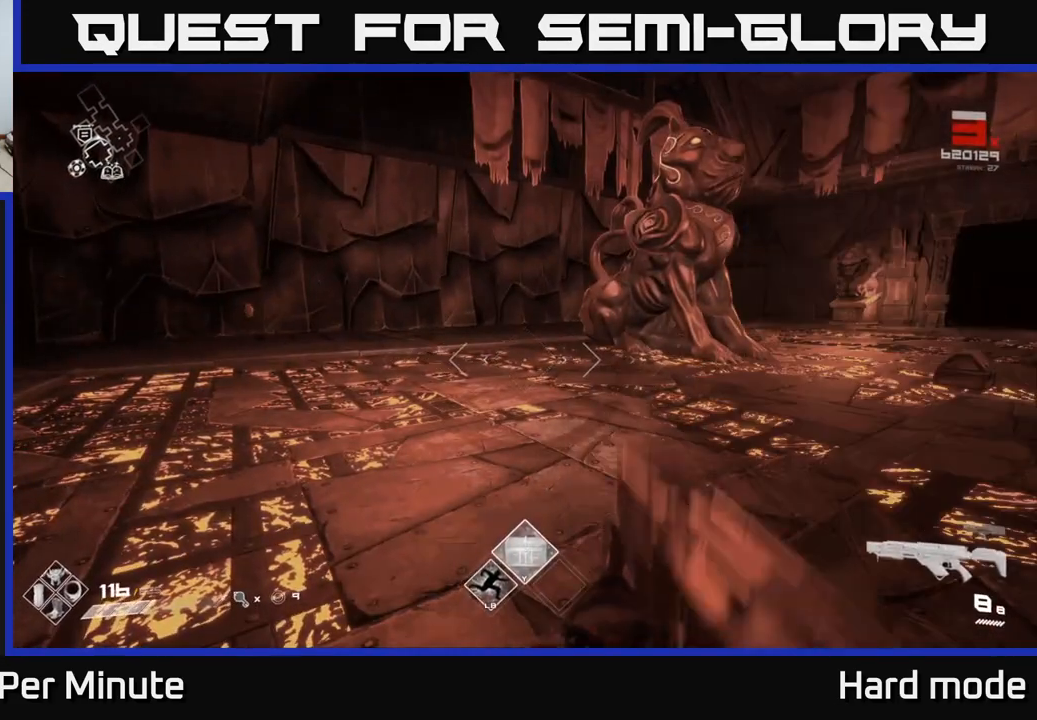
{"buttons": [], "left_stick": "center", "right_stick": "center", "events": []}
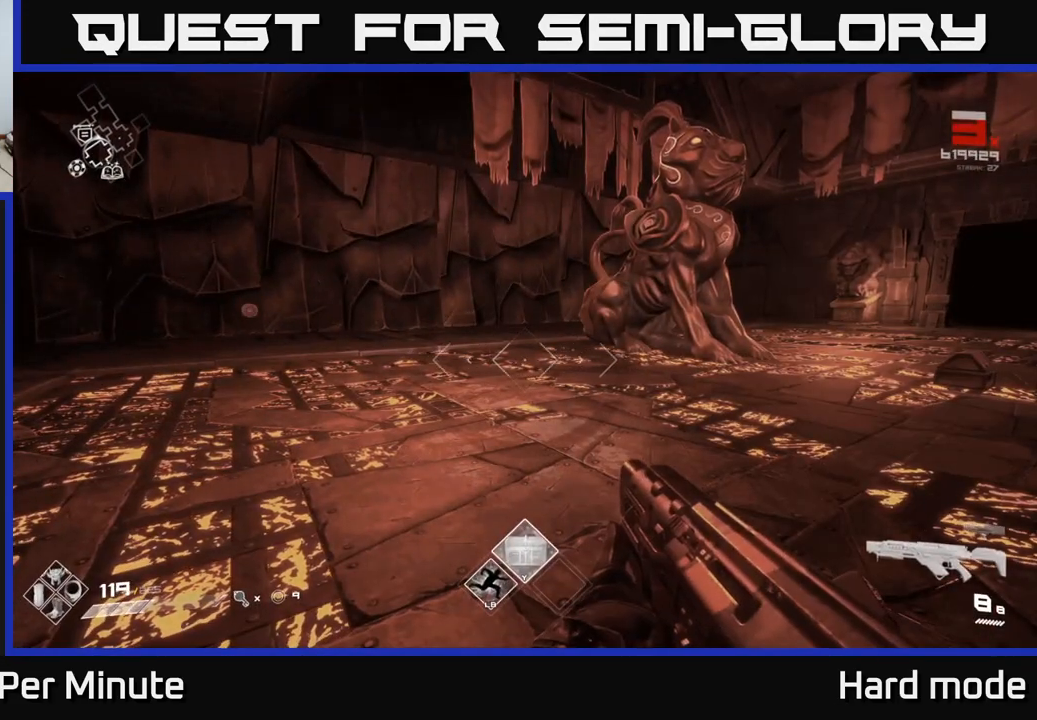
{"buttons": [], "left_stick": "center", "right_stick": "center", "events": []}
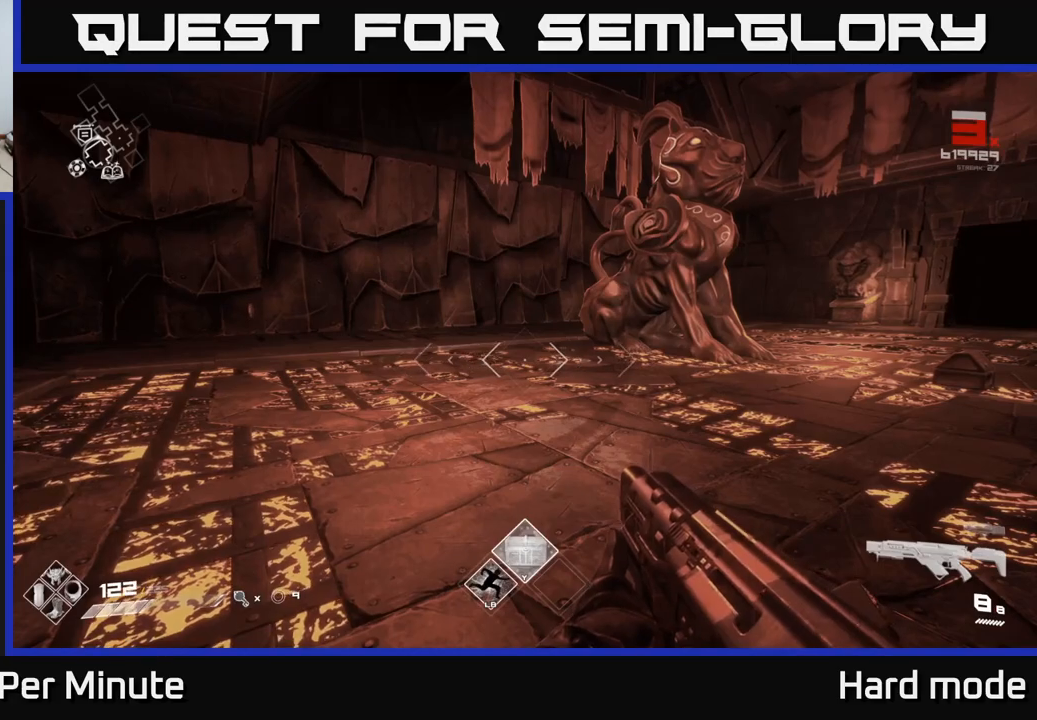
{"buttons": [], "left_stick": "center", "right_stick": "center", "events": [[50, "right_stick", "right"], [283, "right_stick", "center"]]}
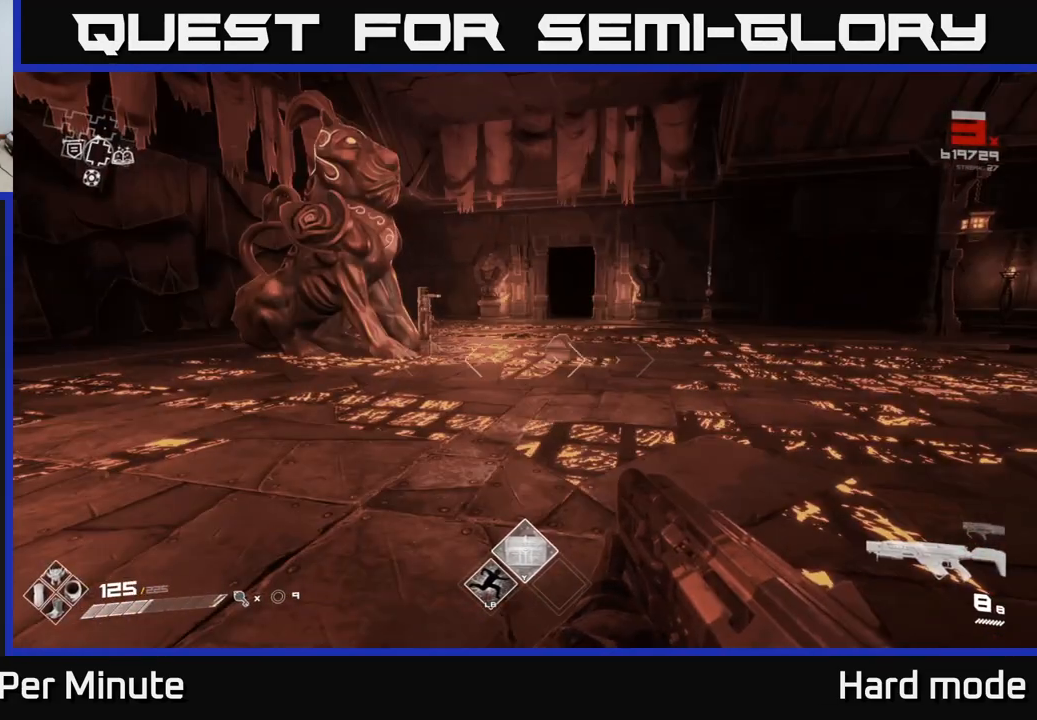
{"buttons": [], "left_stick": "center", "right_stick": "center", "events": []}
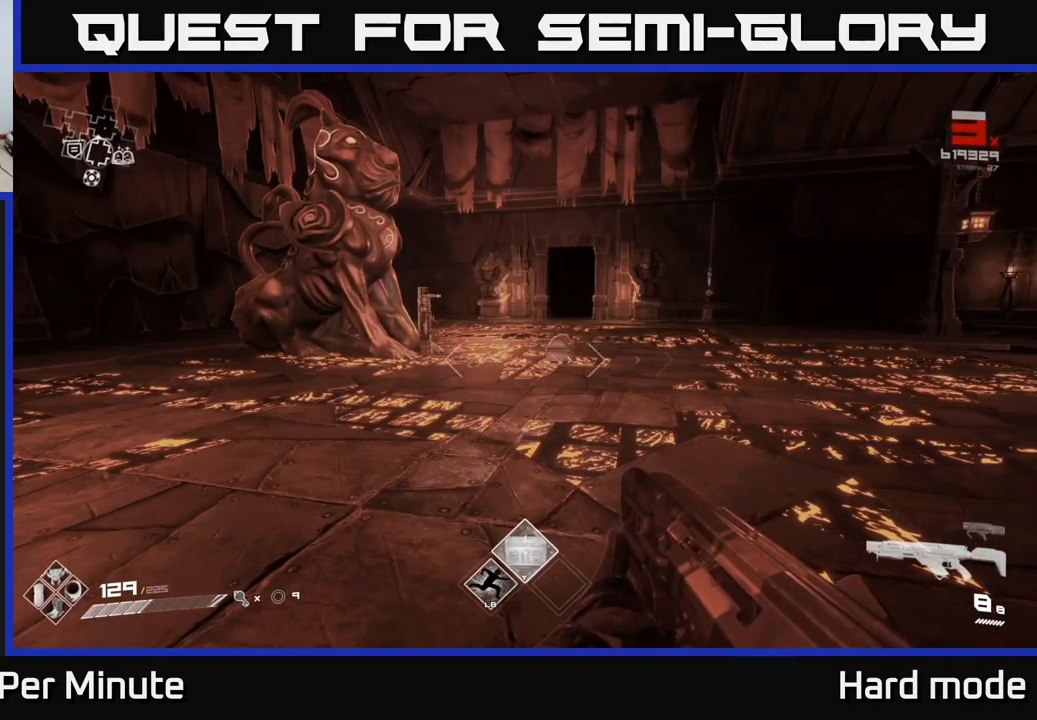
{"buttons": [], "left_stick": "center", "right_stick": "center", "events": []}
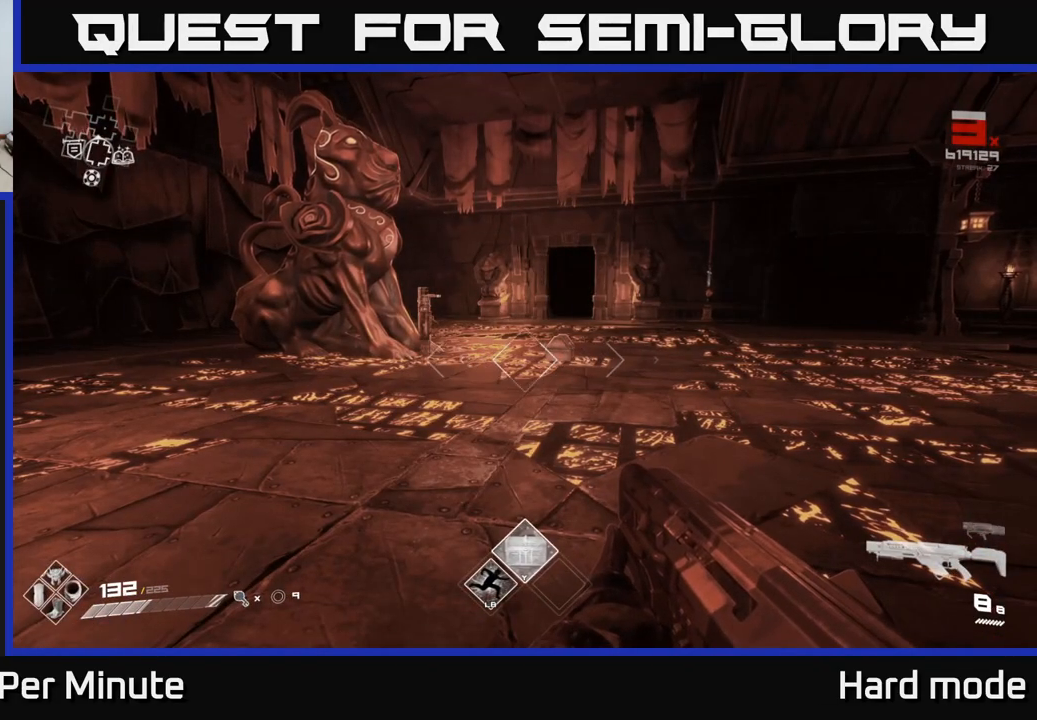
{"buttons": [], "left_stick": "center", "right_stick": "center", "events": []}
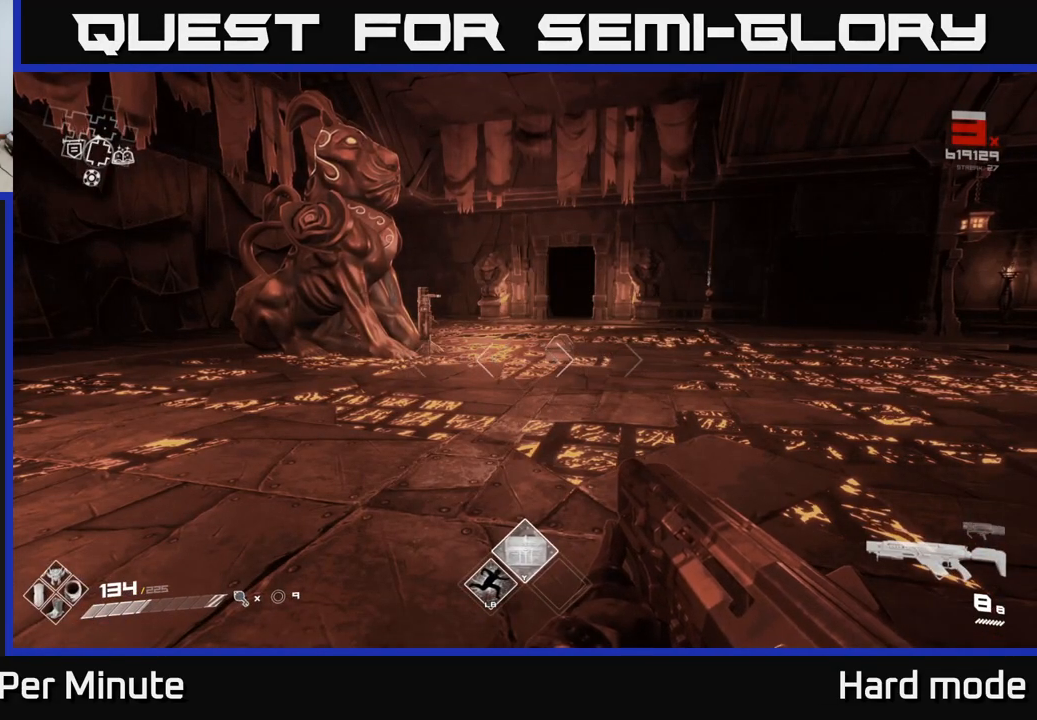
{"buttons": [], "left_stick": "up", "right_stick": "center", "events": [[450, "left_stick", "up"]]}
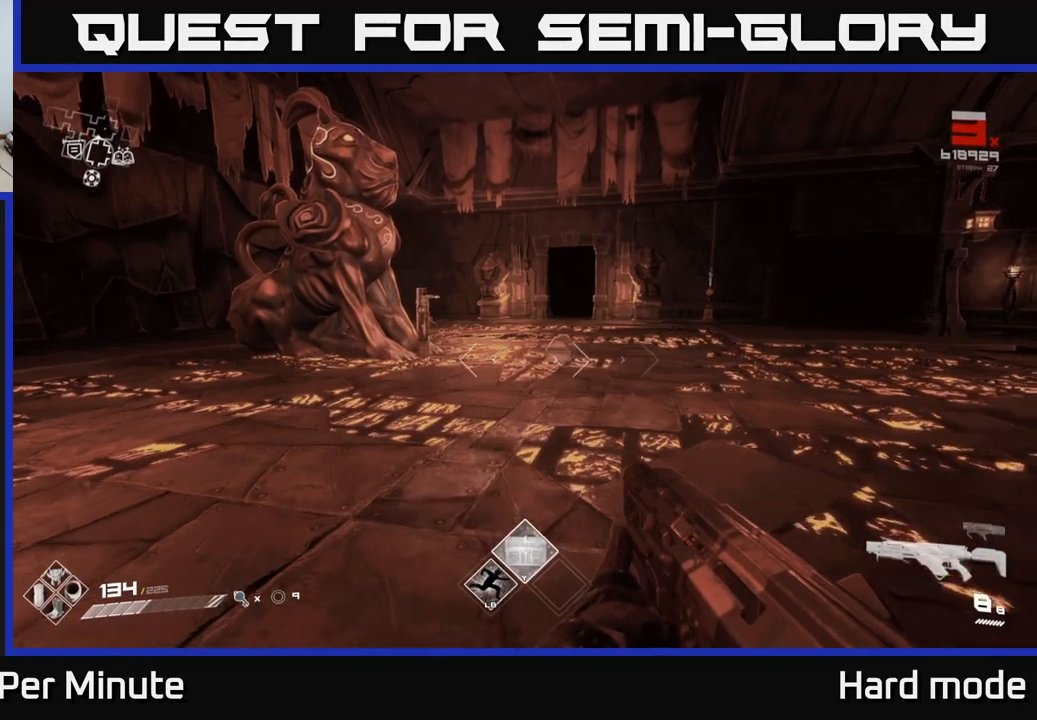
{"buttons": [], "left_stick": "up", "right_stick": "down-left", "events": [[417, "right_stick", "down"], [467, "right_stick", "down-left"]]}
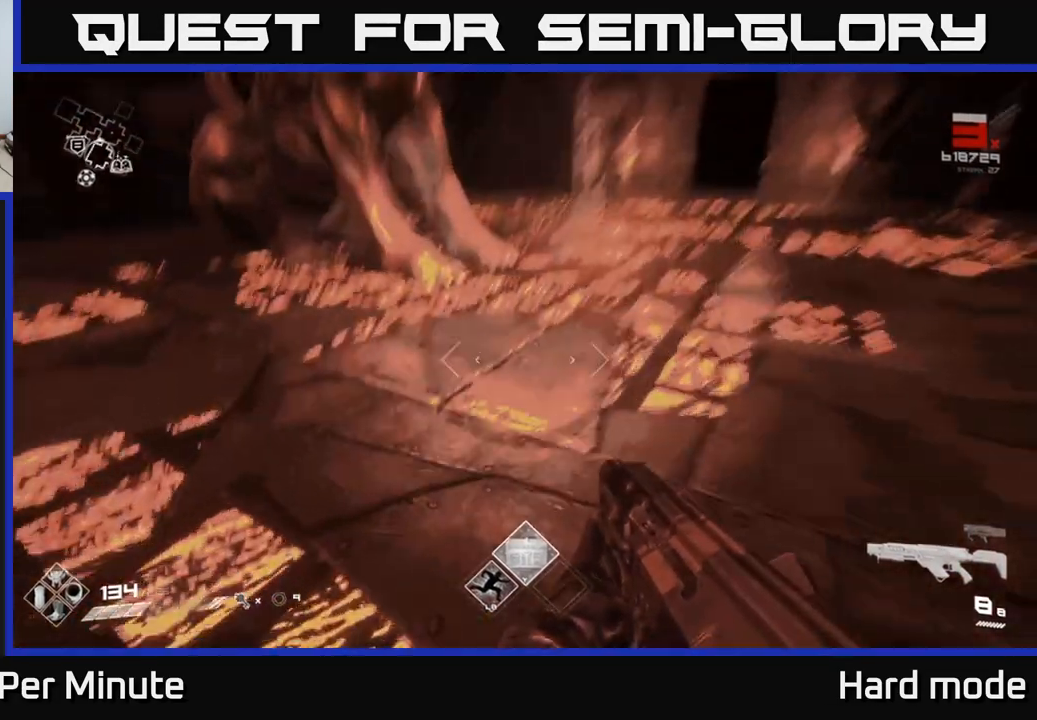
{"buttons": [], "left_stick": "center", "right_stick": "center", "events": [[67, "left_stick", "up-right"], [83, "right_stick", "center"], [183, "left_stick", "center"]]}
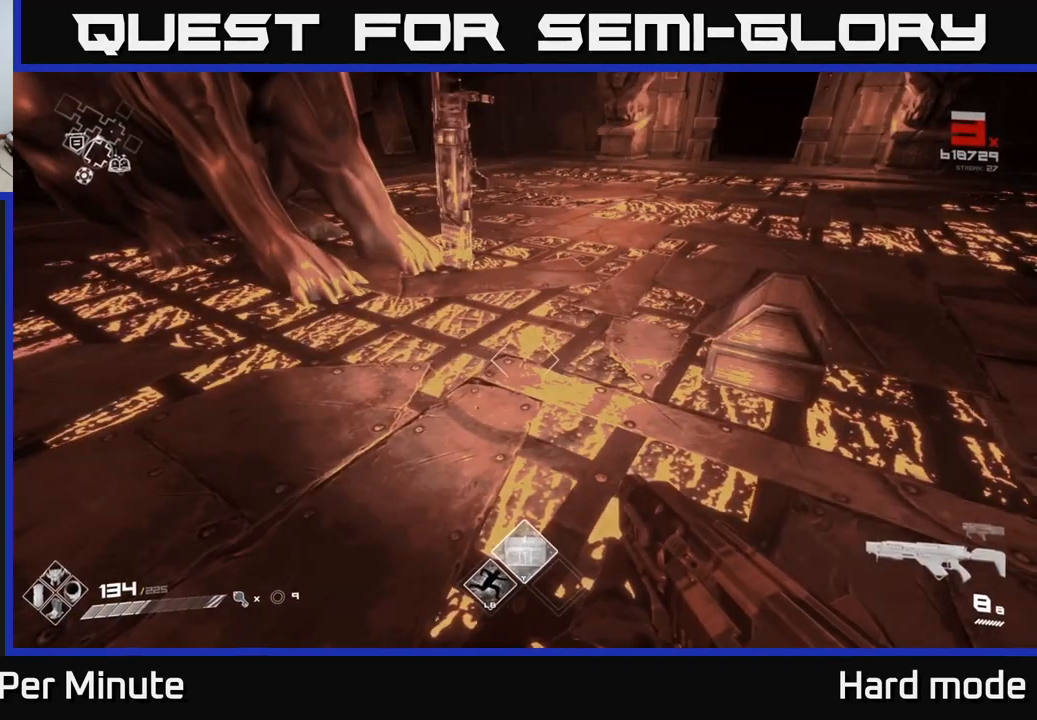
{"buttons": ["X"], "left_stick": "center", "right_stick": "center", "events": [[33, "left_stick", "right"], [83, "left_stick", "up-right"], [200, "right_stick", "down-left"], [250, "left_stick", "center"], [267, "right_stick", "center"], [467, "X", "down"]]}
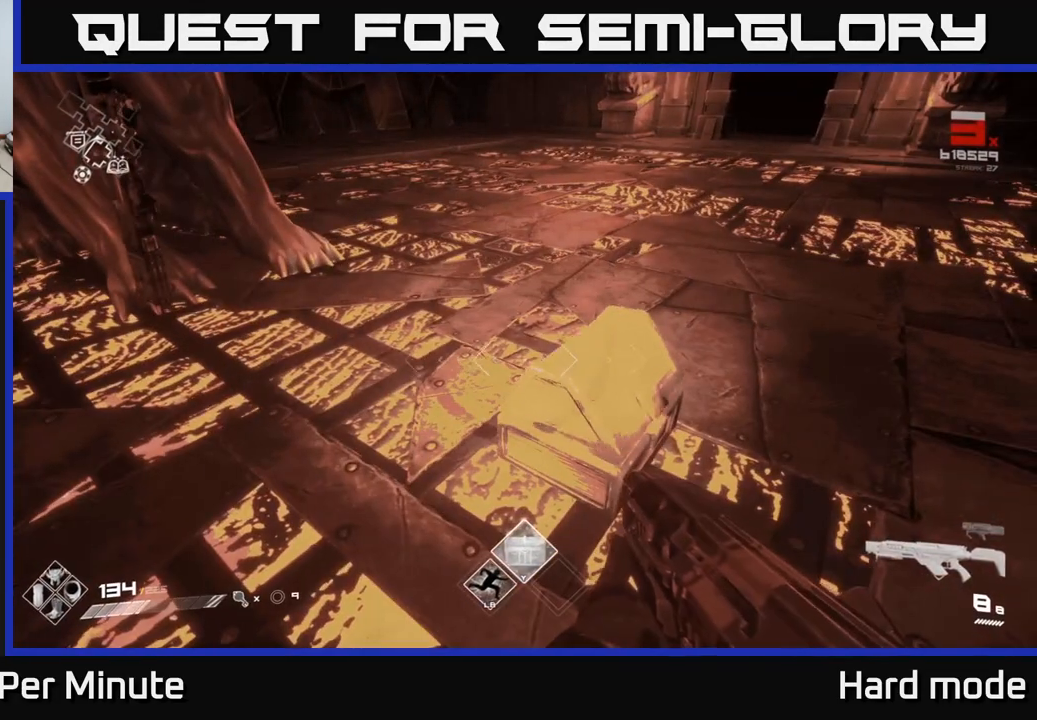
{"buttons": [], "left_stick": "center", "right_stick": "center", "events": [[67, "X", "up"], [250, "right_stick", "left"], [467, "right_stick", "center"]]}
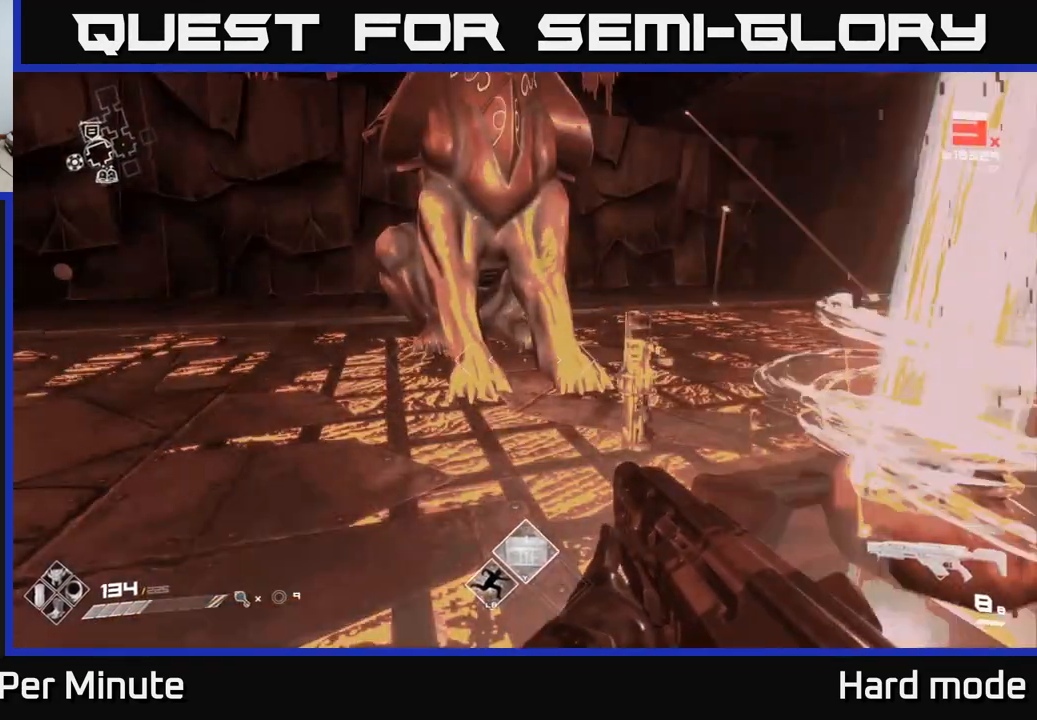
{"buttons": [], "left_stick": "right", "right_stick": "center", "events": [[433, "left_stick", "right"]]}
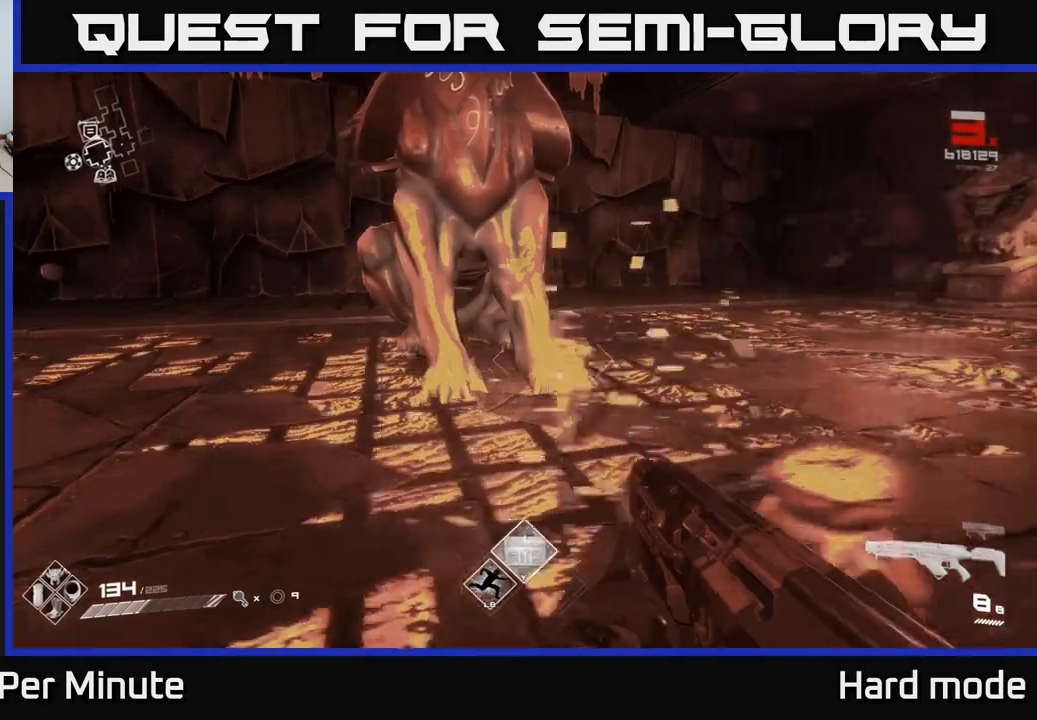
{"buttons": [], "left_stick": "center", "right_stick": "center", "events": [[117, "left_stick", "center"], [150, "right_stick", "down"], [300, "right_stick", "center"]]}
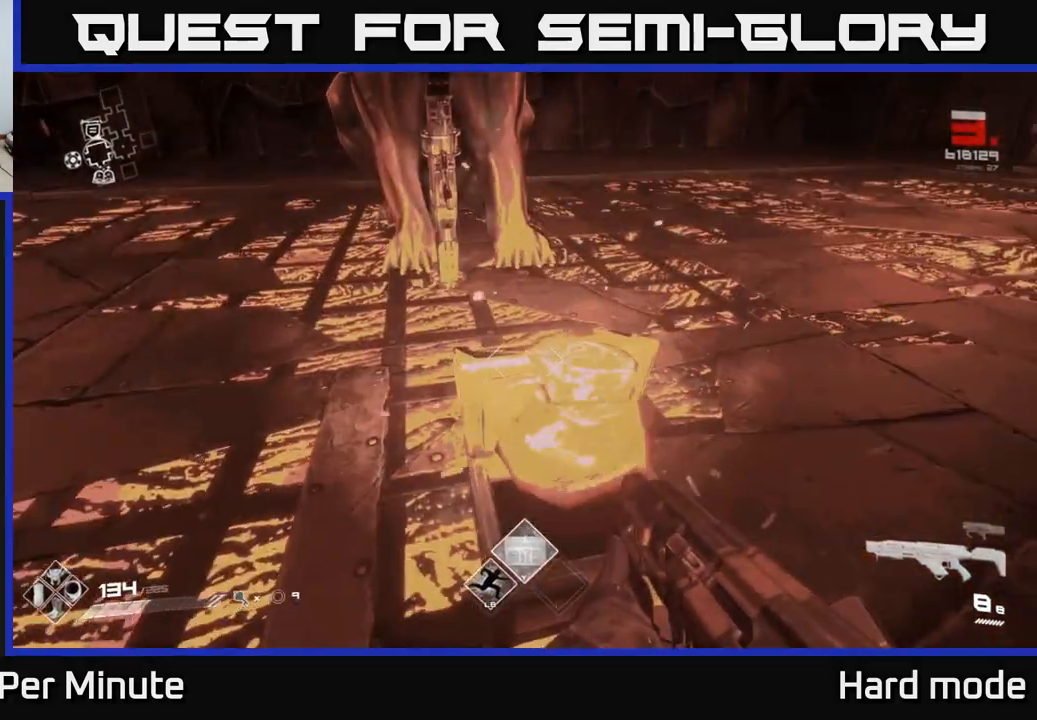
{"buttons": [], "left_stick": "center", "right_stick": "center", "events": [[17, "left_stick", "up-right"], [167, "left_stick", "center"]]}
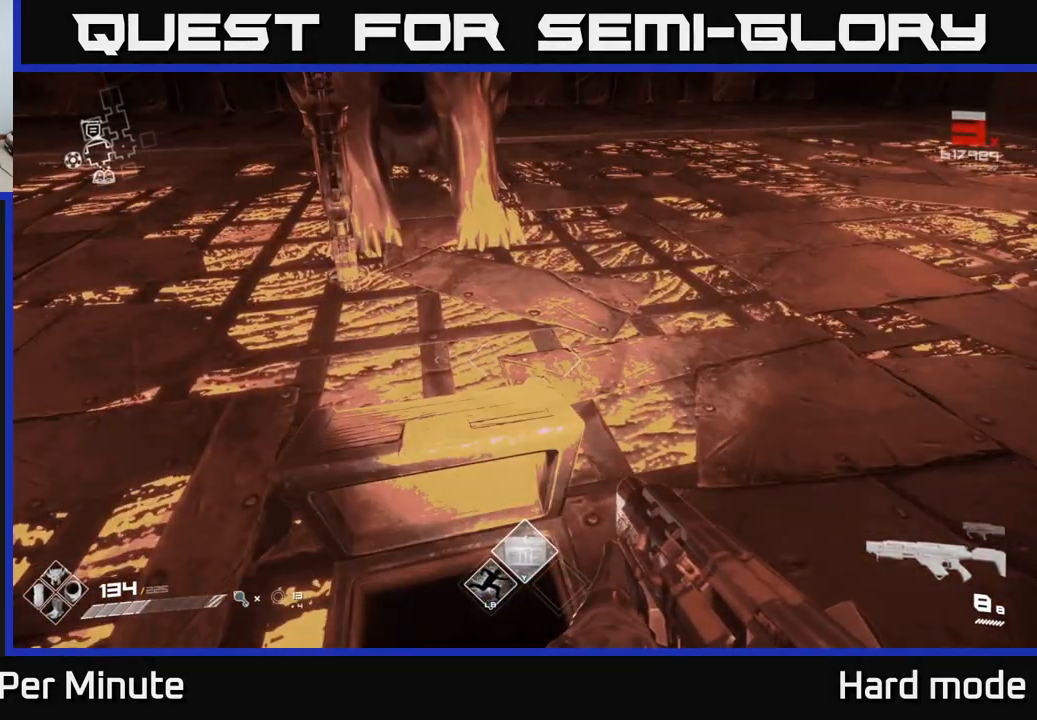
{"buttons": [], "left_stick": "center", "right_stick": "right", "events": [[83, "left_stick", "up"], [100, "right_stick", "up"], [183, "left_stick", "up-left"], [250, "right_stick", "center"], [317, "left_stick", "center"], [367, "right_stick", "right"]]}
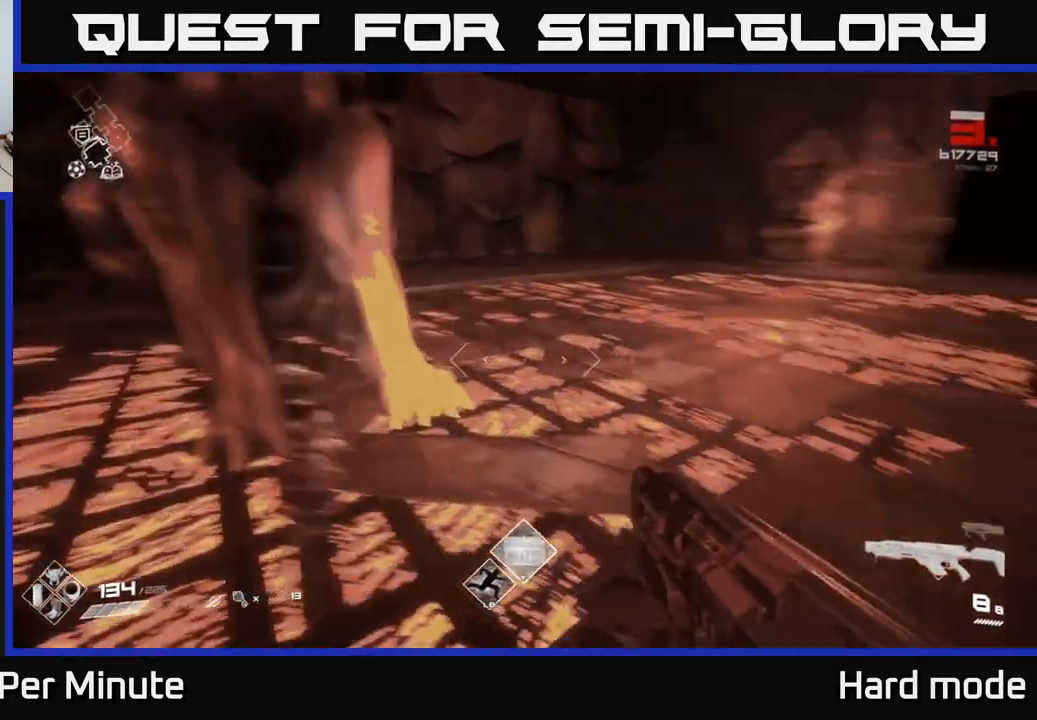
{"buttons": [], "left_stick": "down-left", "right_stick": "right", "events": [[150, "right_stick", "center"], [300, "left_stick", "left"], [367, "right_stick", "right"], [433, "left_stick", "down-left"]]}
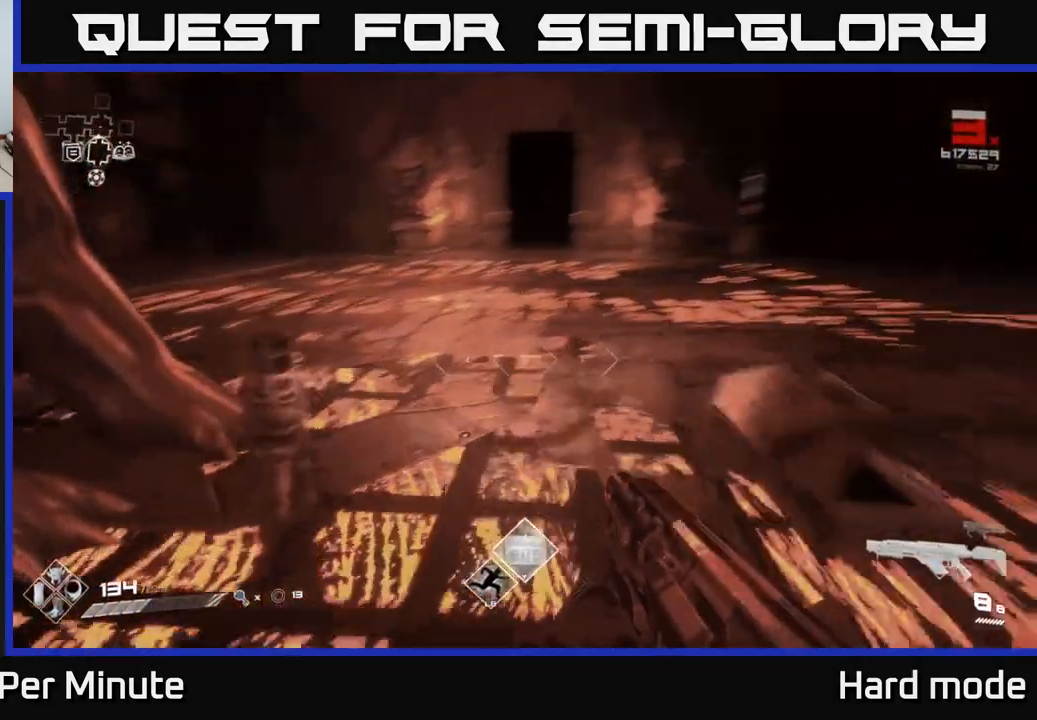
{"buttons": [], "left_stick": "center", "right_stick": "center", "events": [[133, "left_stick", "center"], [133, "right_stick", "center"]]}
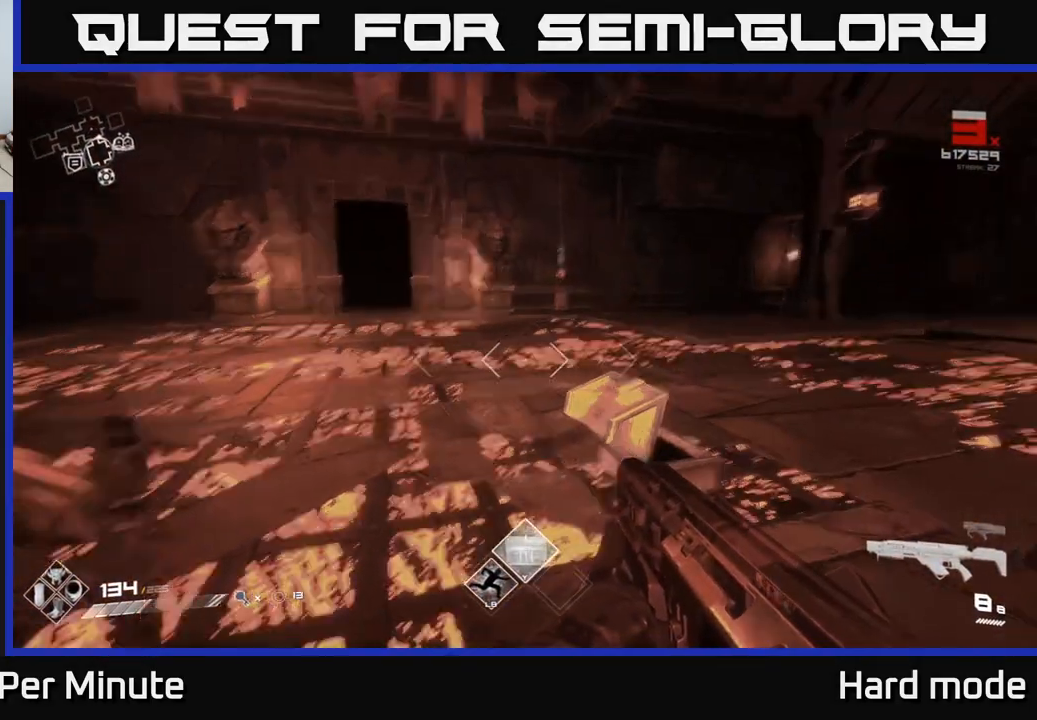
{"buttons": [], "left_stick": "left", "right_stick": "center", "events": [[17, "right_stick", "down-left"], [183, "right_stick", "center"], [383, "left_stick", "left"]]}
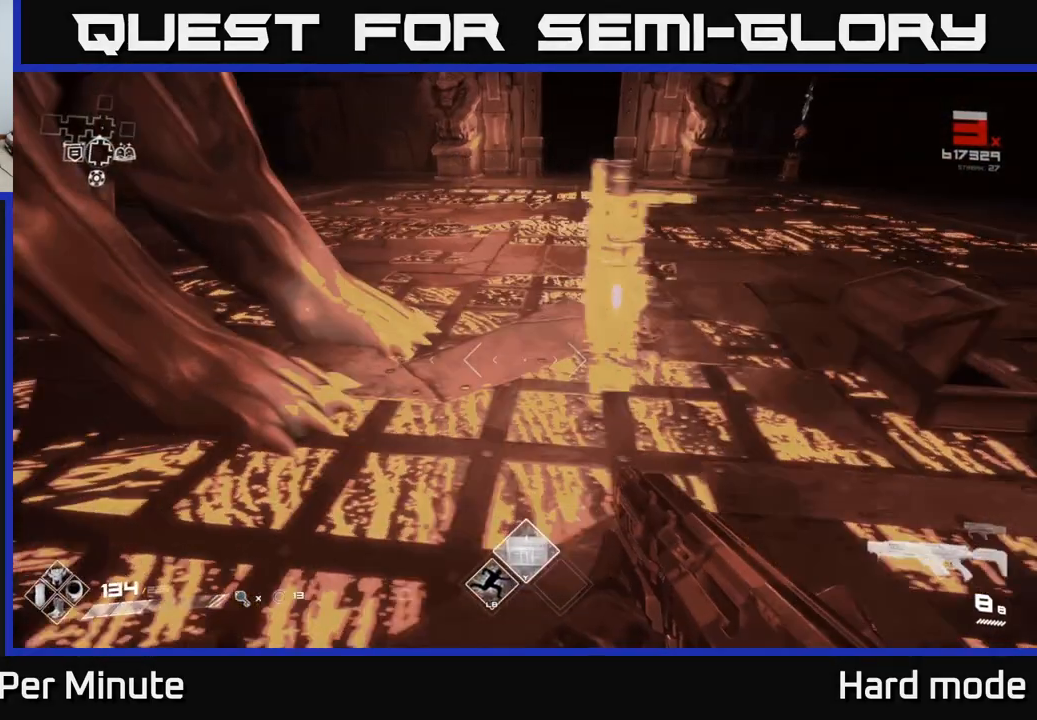
{"buttons": [], "left_stick": "center", "right_stick": "center", "events": [[17, "left_stick", "center"], [183, "right_stick", "up-right"], [367, "right_stick", "center"]]}
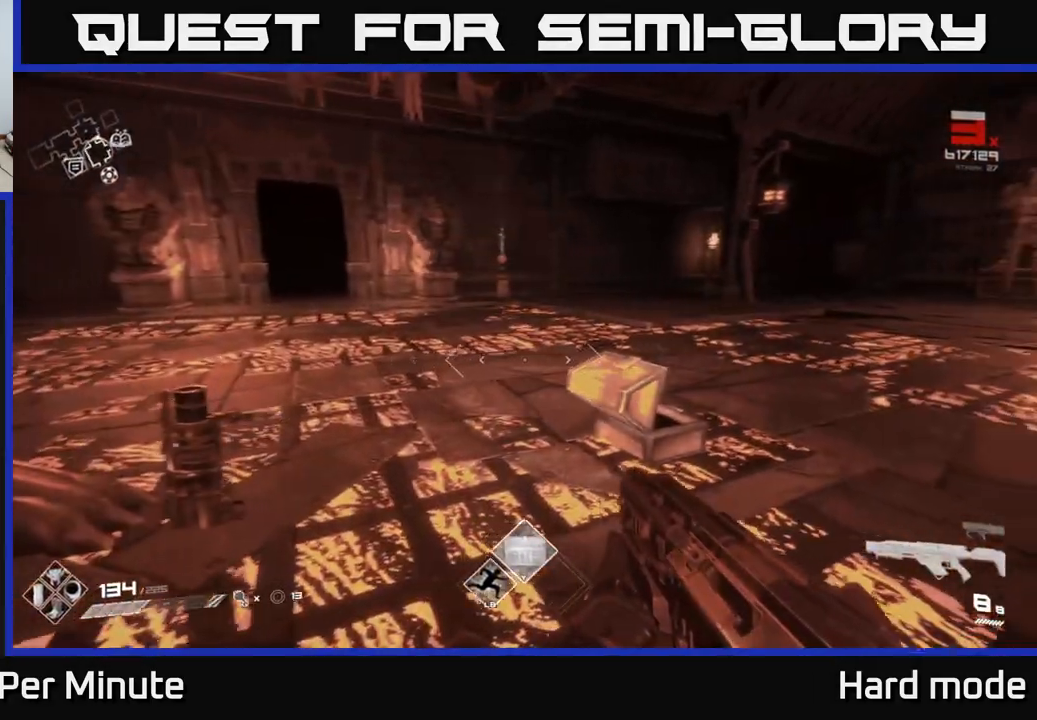
{"buttons": [], "left_stick": "center", "right_stick": "center", "events": [[233, "right_stick", "left"], [483, "right_stick", "center"]]}
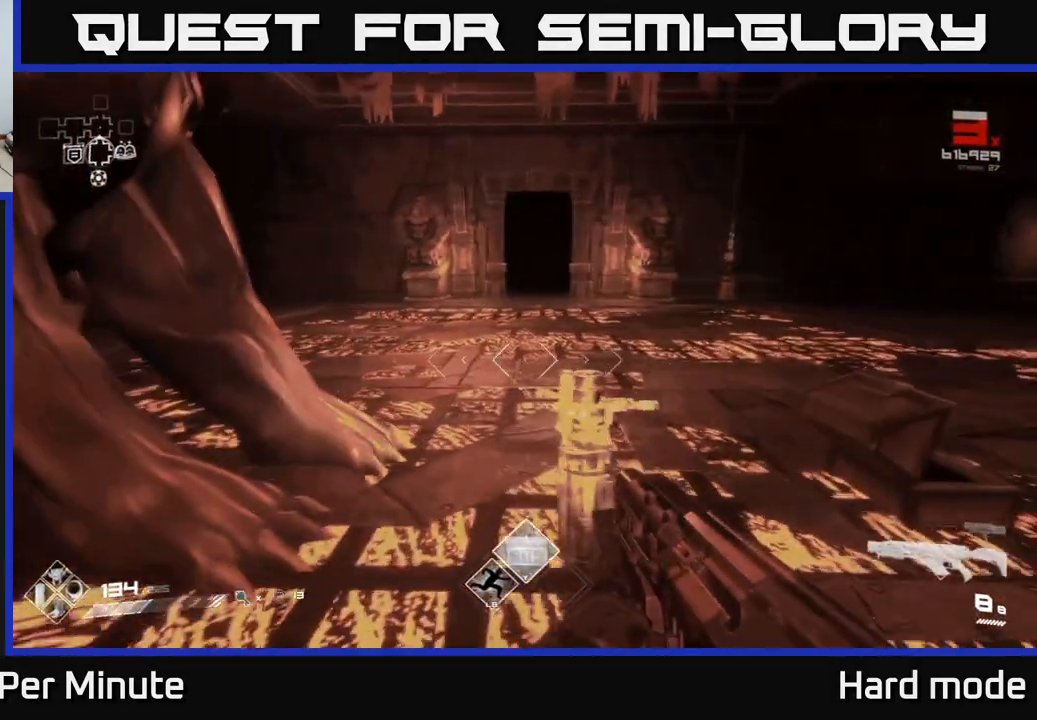
{"buttons": [], "left_stick": "down", "right_stick": "center", "events": [[50, "left_stick", "down"]]}
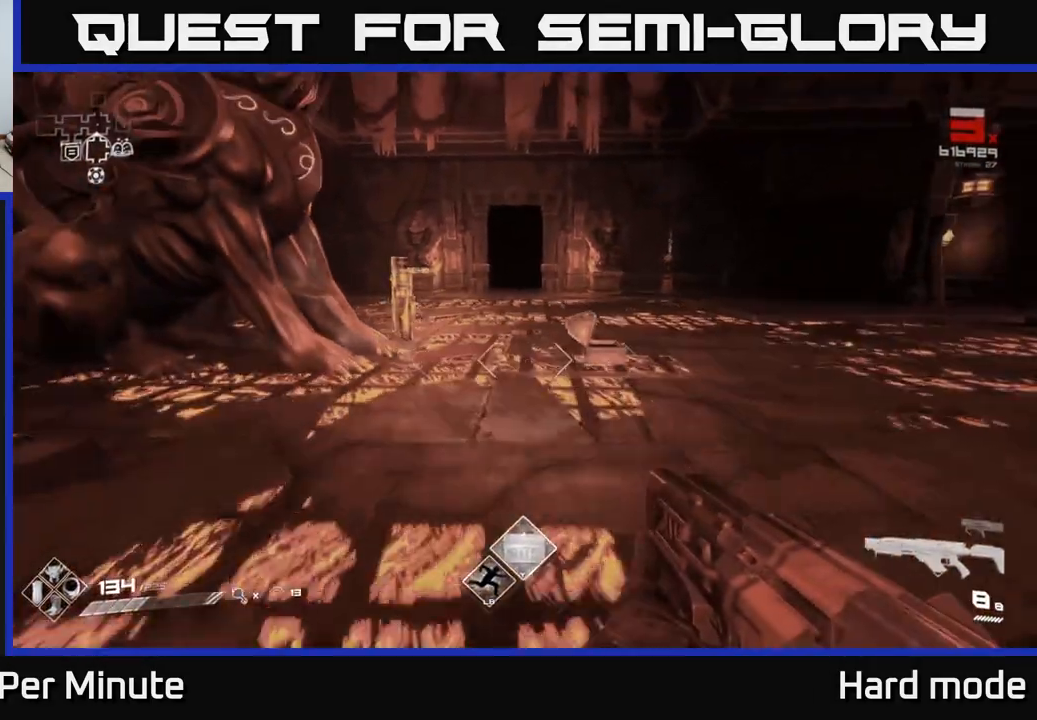
{"buttons": [], "left_stick": "center", "right_stick": "center", "events": [[50, "left_stick", "center"], [150, "right_stick", "up-left"], [250, "DPAD_RIGHT", "down"], [250, "right_stick", "center"], [400, "DPAD_RIGHT", "up"]]}
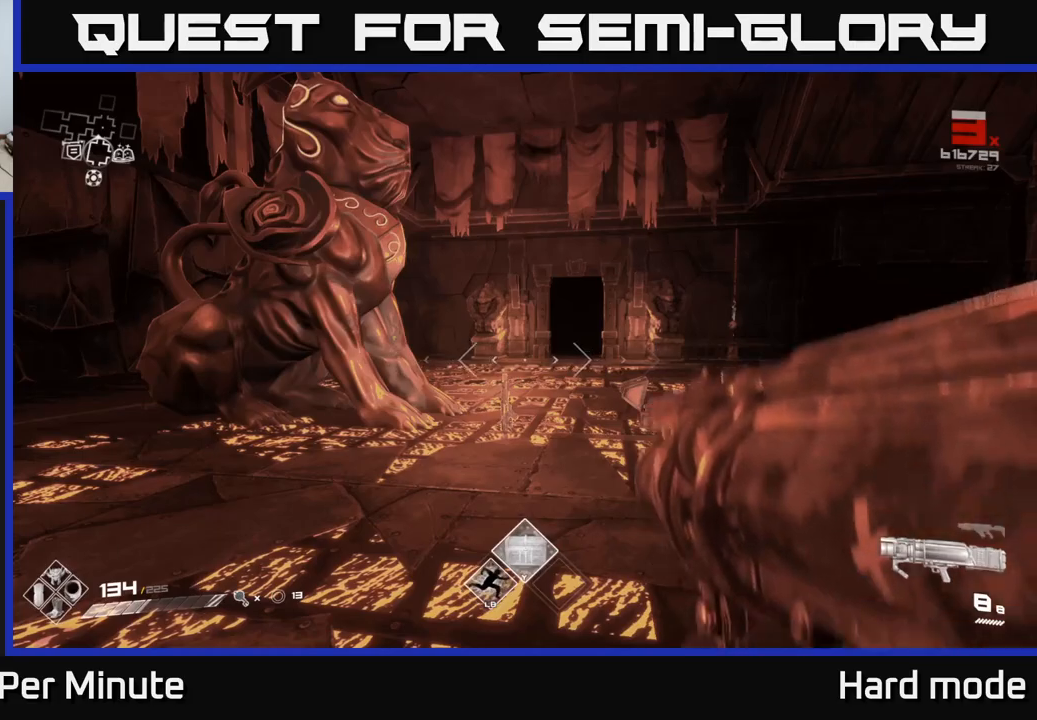
{"buttons": [], "left_stick": "up-left", "right_stick": "center", "events": [[300, "left_stick", "left"], [467, "left_stick", "up-left"]]}
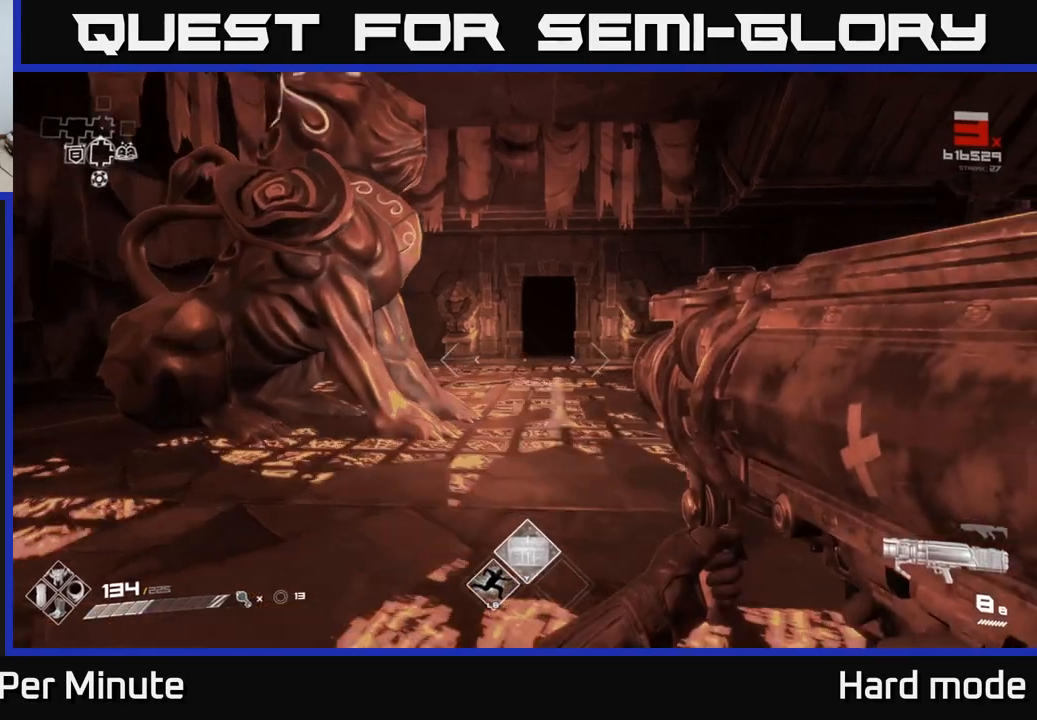
{"buttons": [], "left_stick": "down-left", "right_stick": "right", "events": [[83, "right_stick", "right"], [300, "left_stick", "down-left"]]}